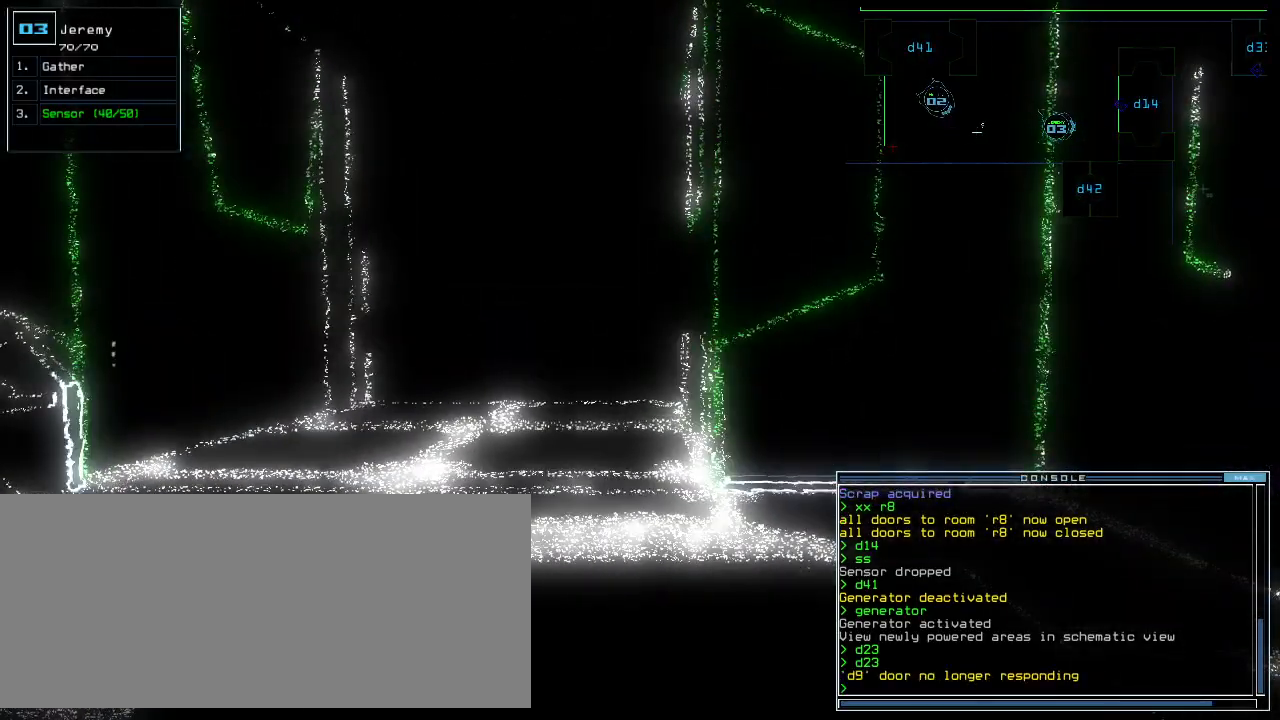
Gameplay with keyboard; each line is a JSON object with the keys held at the frame after it. "events" lists presses ("down") and releases ("up") of ".", "0", "1", "2", "3", "4", "5", "6", "7", "8", "9", "a", "b", "backspace", "c", "caps_lock", "comma", "ctrl_l", "ctrl_r", "d", "down", "e", "equals", "escape", "f", "f8", "g", "h", "i", "j", "k", "l", "left", "m", "minus", "n", "o", "p", "q", "quote", "r", "return", "right", "s", "semicolon", "shift_l", "shift_r", "space", "t", "tab", "tilde", "u", "up", "v", "w", "x", "y" and "z" between this image and that frame as [ms after this image, input, new state], when the widget could be followed in between. No other keys are recorded. Mouse input is not recorded.
{"keys": [], "events": [[40, "space", "up"], [200, "up", "down"], [440, "up", "up"]]}
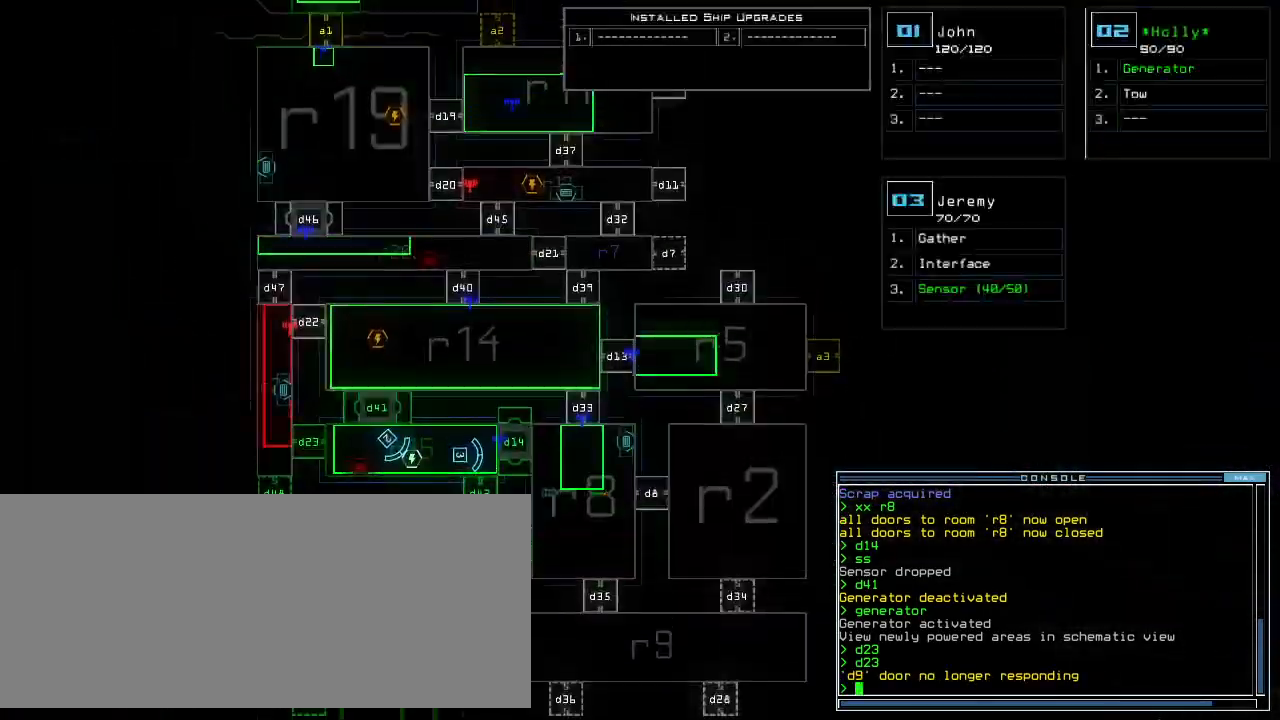
{"keys": ["down"], "events": [[280, "down", "down"]]}
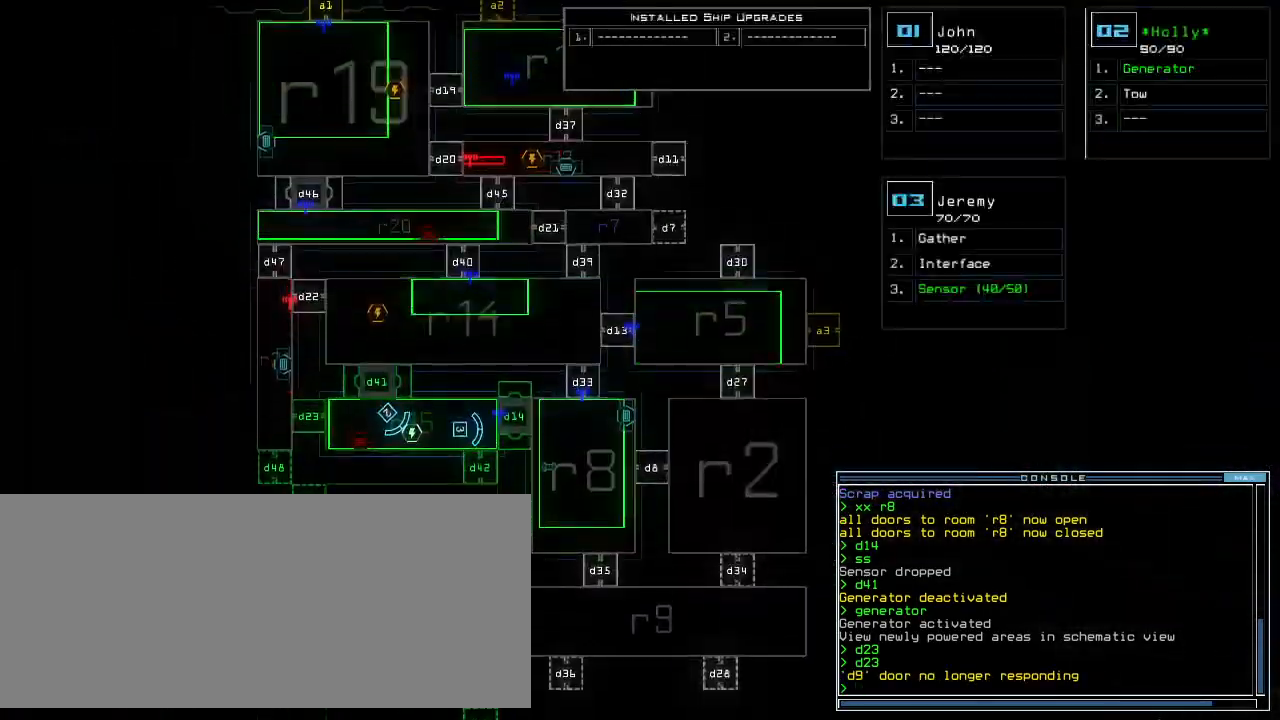
{"keys": [], "events": [[380, "down", "up"]]}
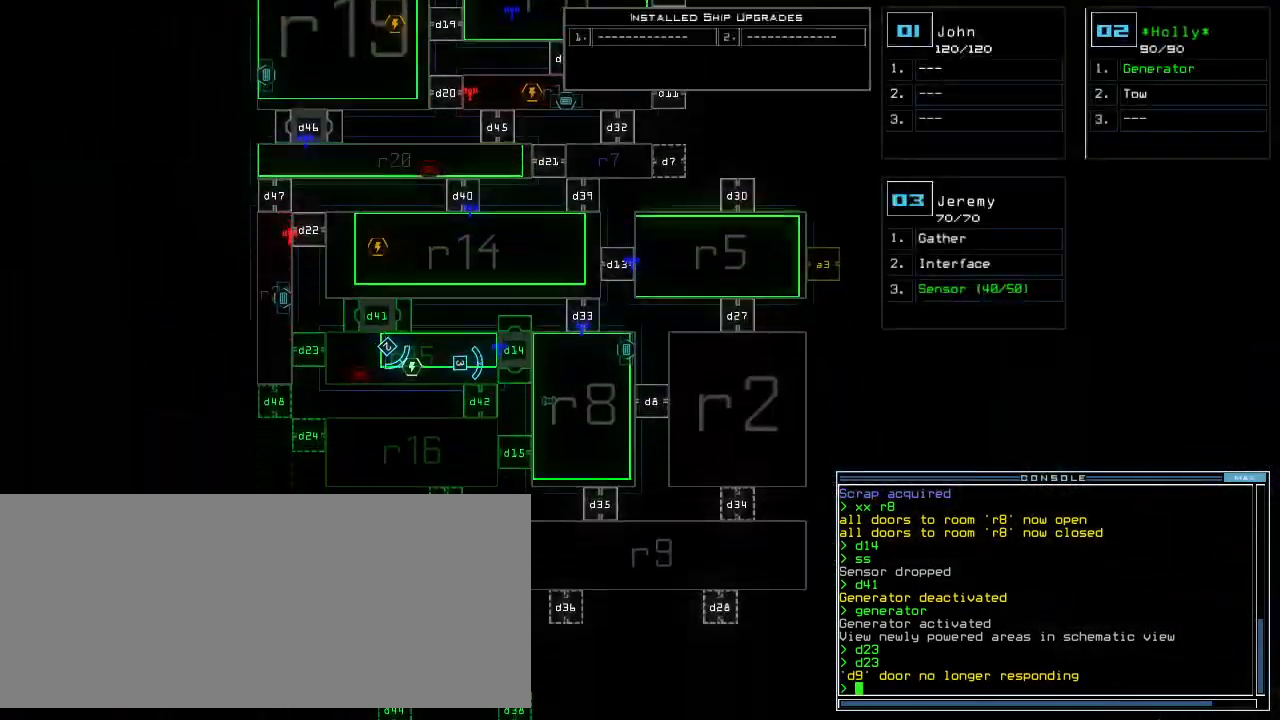
{"keys": ["up"]}
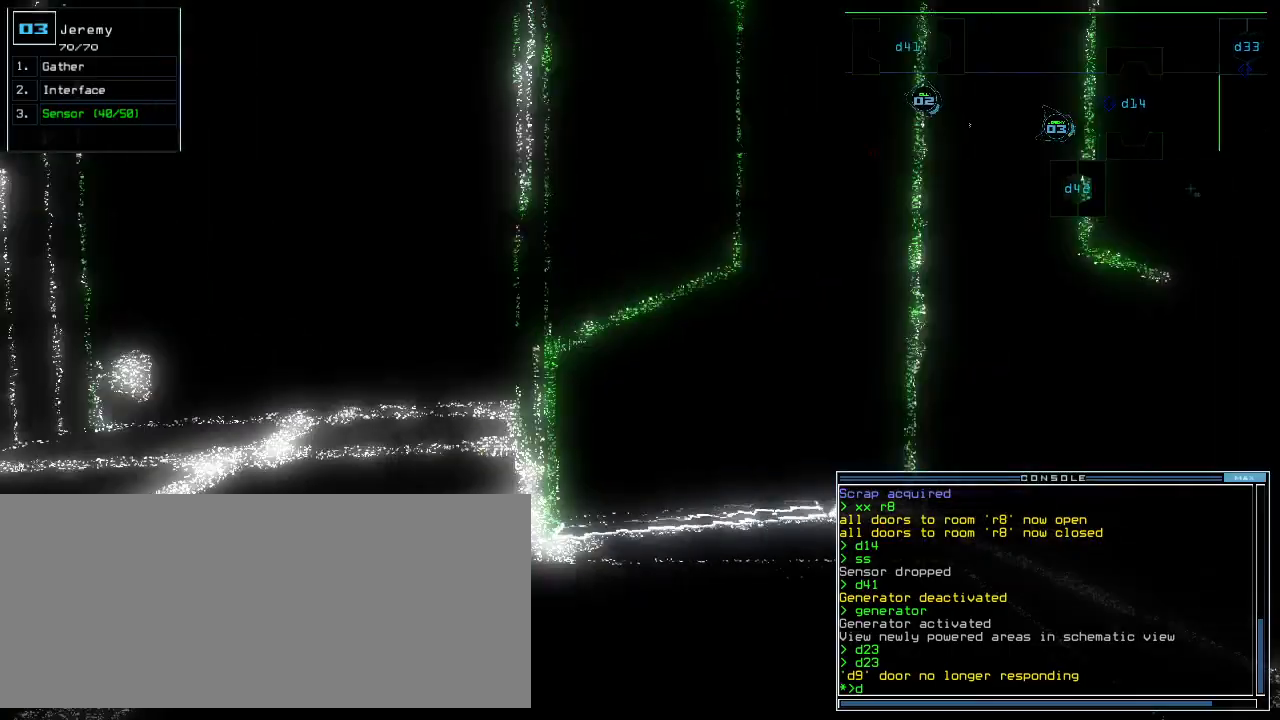
{"keys": ["2"], "events": [[120, "right", "down"], [300, "up", "up"], [400, "4", "down"], [460, "2", "down"], [500, "4", "up"], [500, "right", "up"]]}
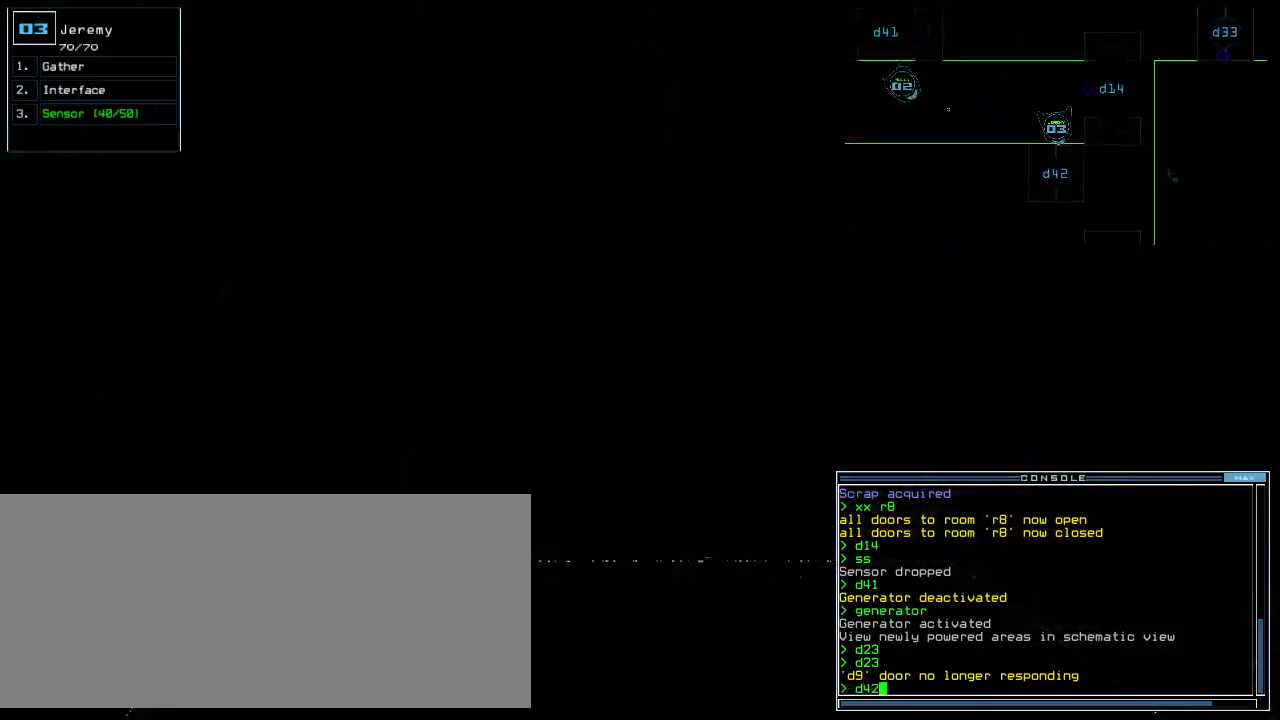
{"keys": [], "events": [[40, "2", "up"], [120, "right", "down"], [120, "up", "down"], [220, "right", "up"], [240, "up", "up"], [360, "return", "down"], [420, "return", "up"]]}
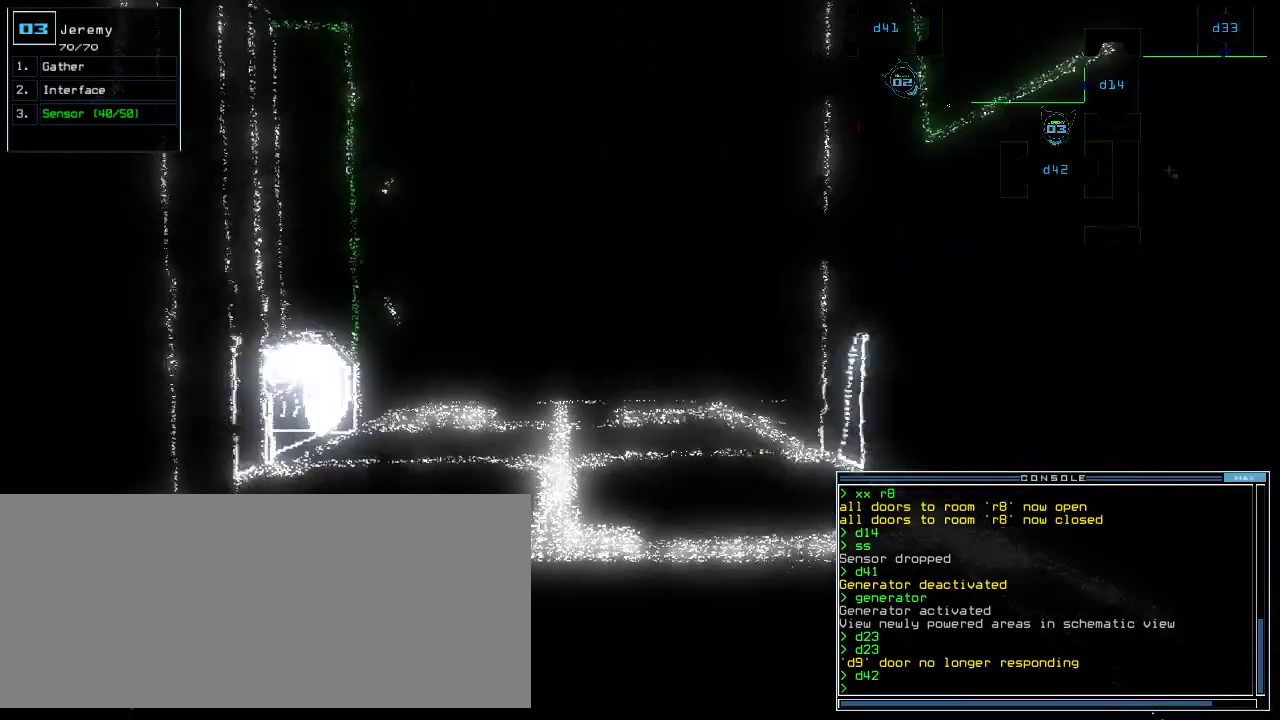
{"keys": ["up"], "events": [[60, "up", "down"]]}
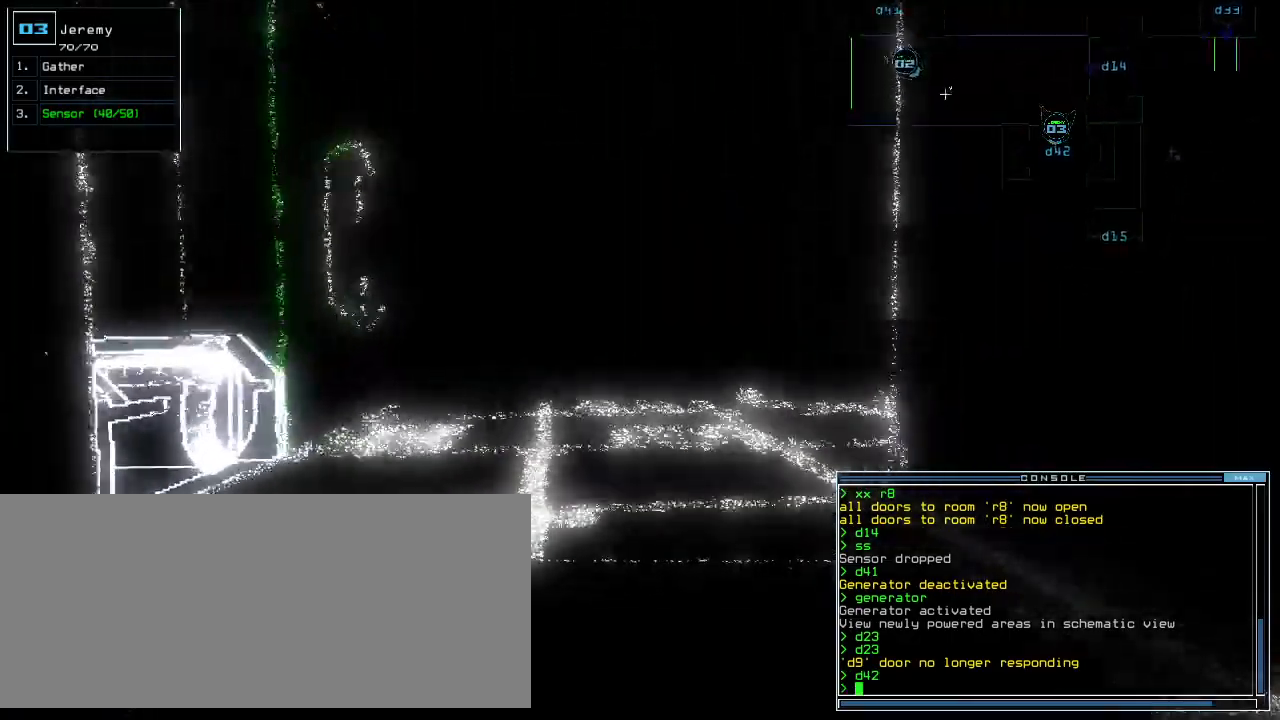
{"keys": [], "events": [[160, "up", "up"]]}
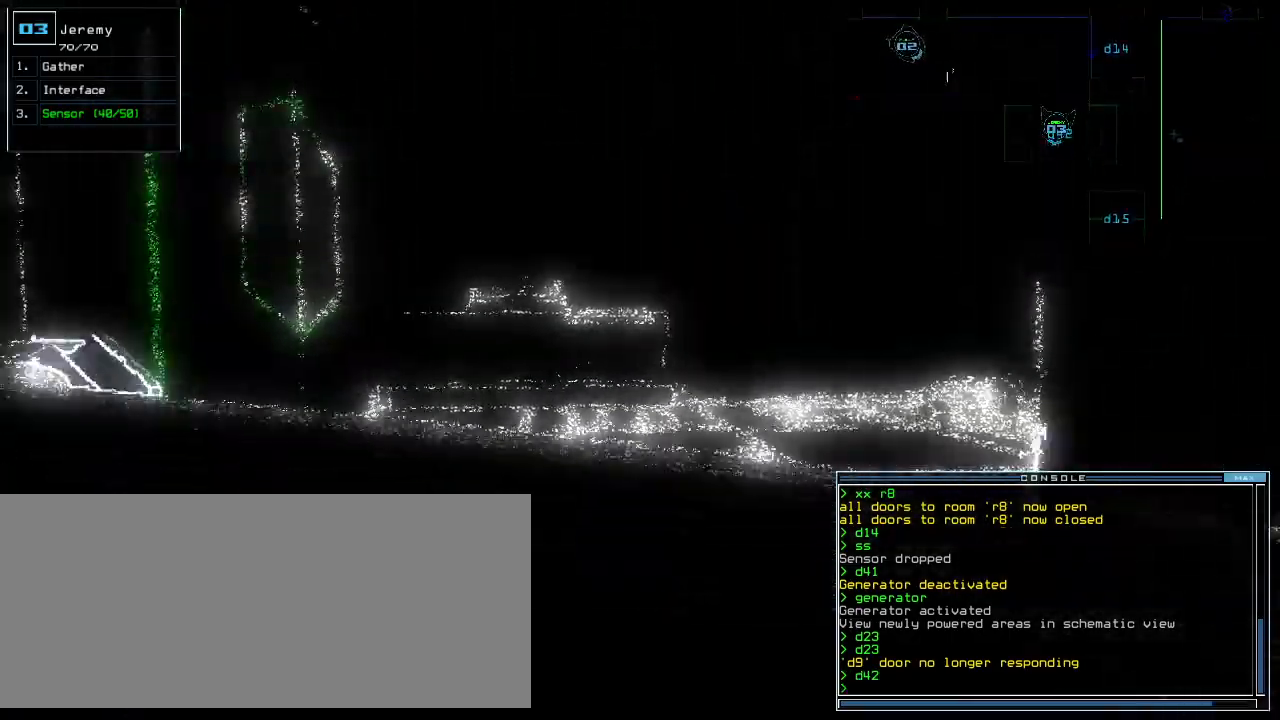
{"keys": []}
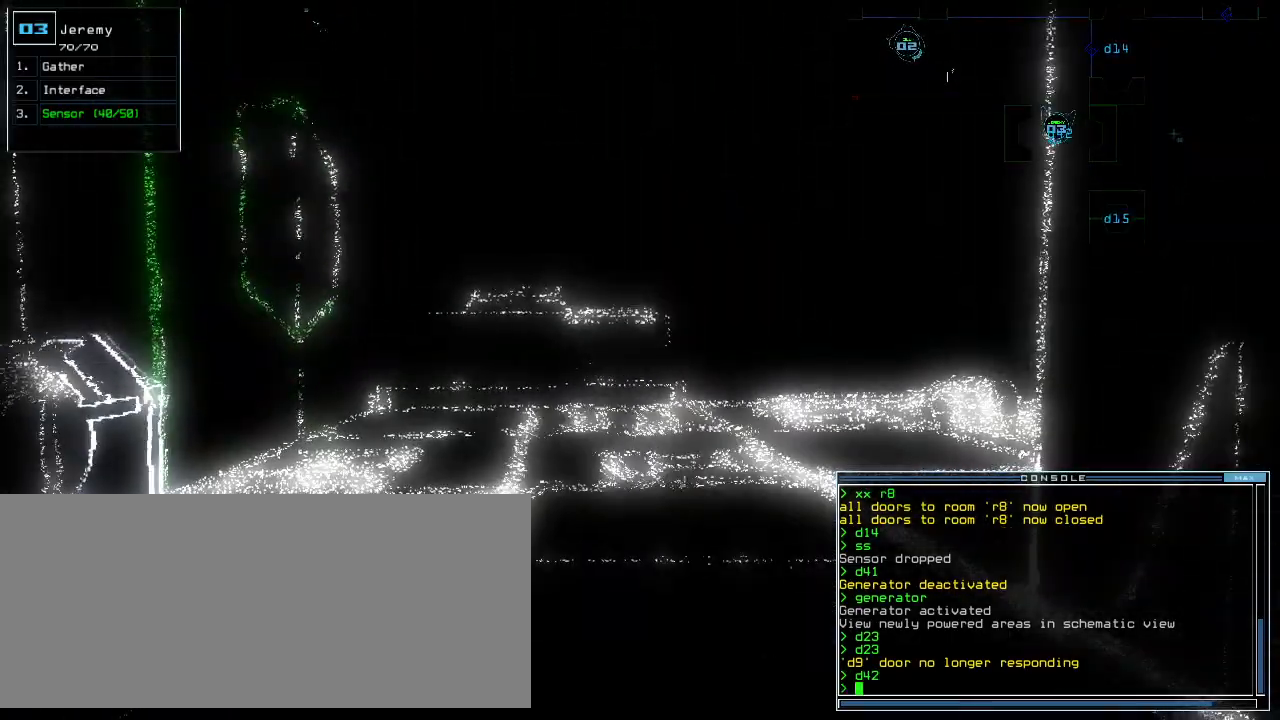
{"keys": [], "events": [[60, "c", "down"], [120, "c", "up"], [180, "c", "down"], [260, "c", "up"]]}
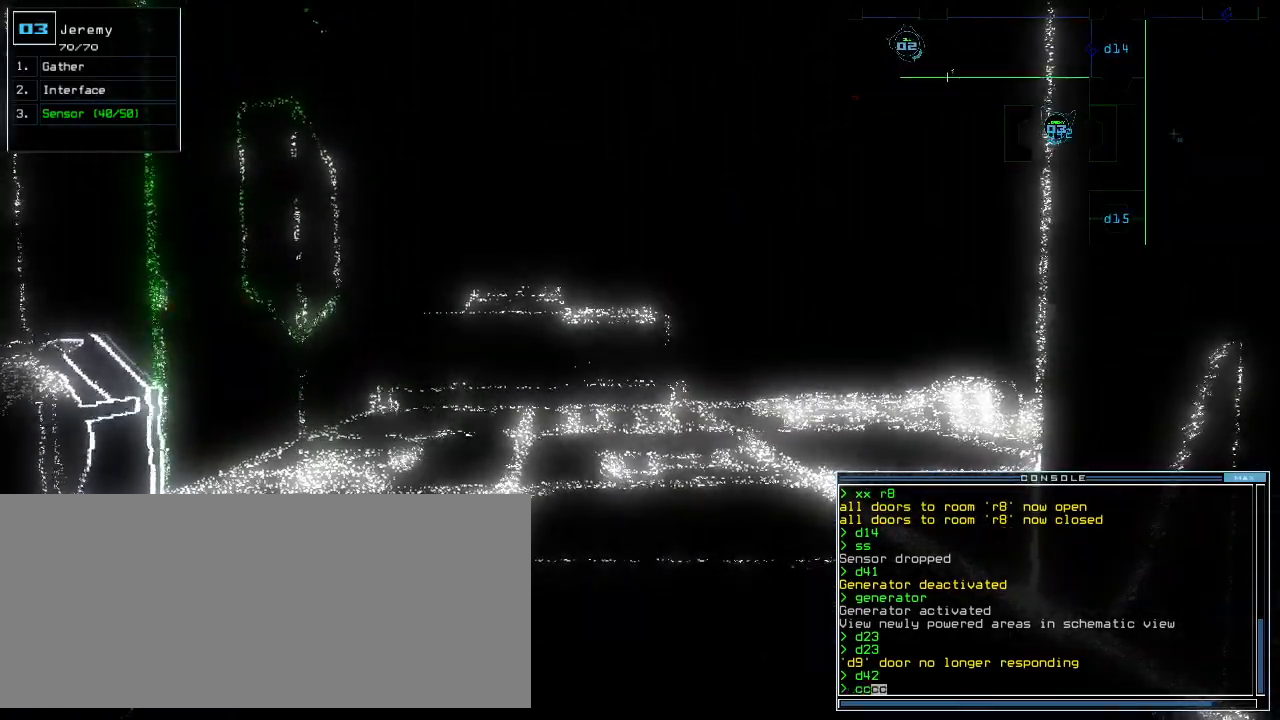
{"keys": [], "events": [[180, "up", "down"], [260, "up", "up"]]}
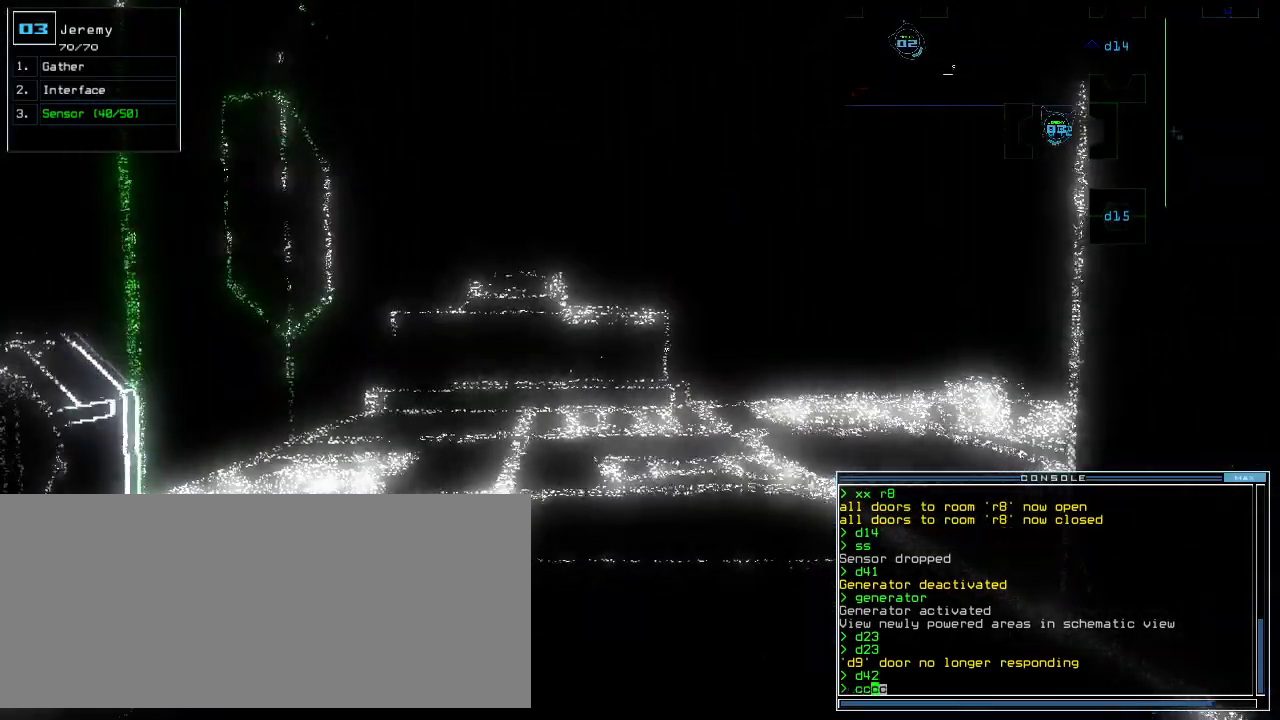
{"keys": ["s", "up"], "events": [[40, "escape", "down"], [140, "escape", "up"], [200, "up", "down"], [340, "s", "down"], [380, "s", "up"], [440, "s", "down"]]}
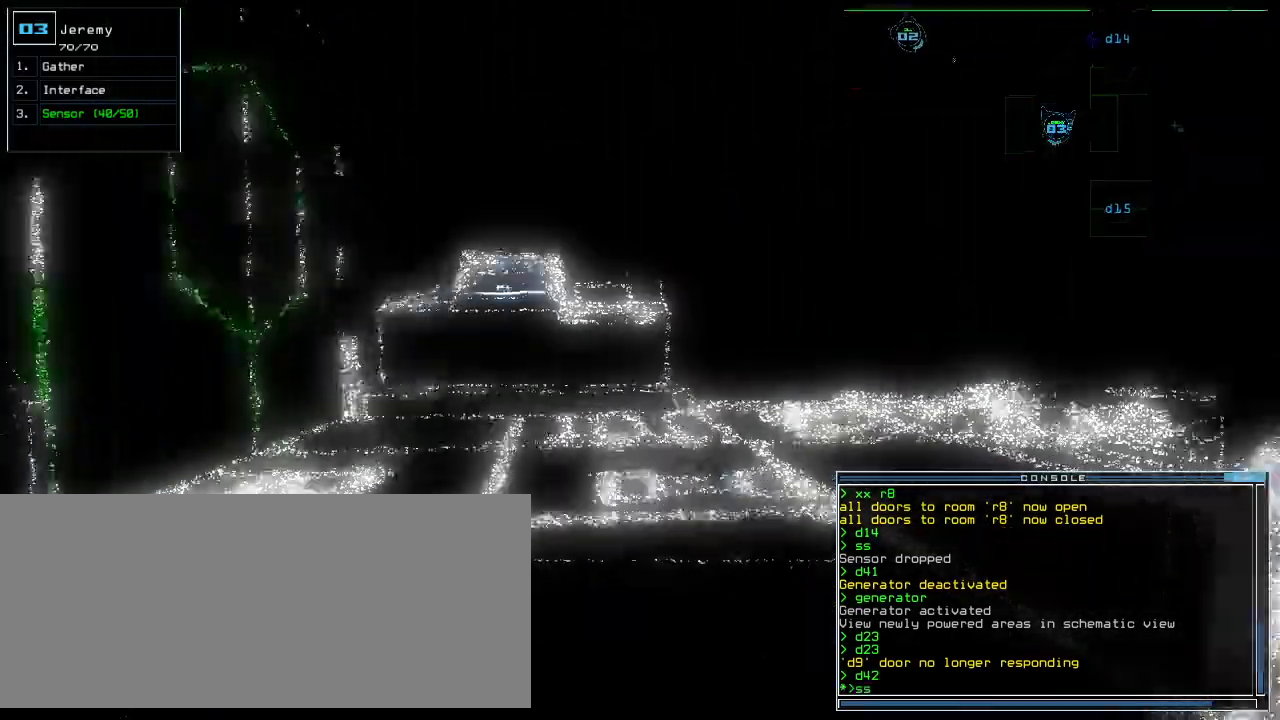
{"keys": []}
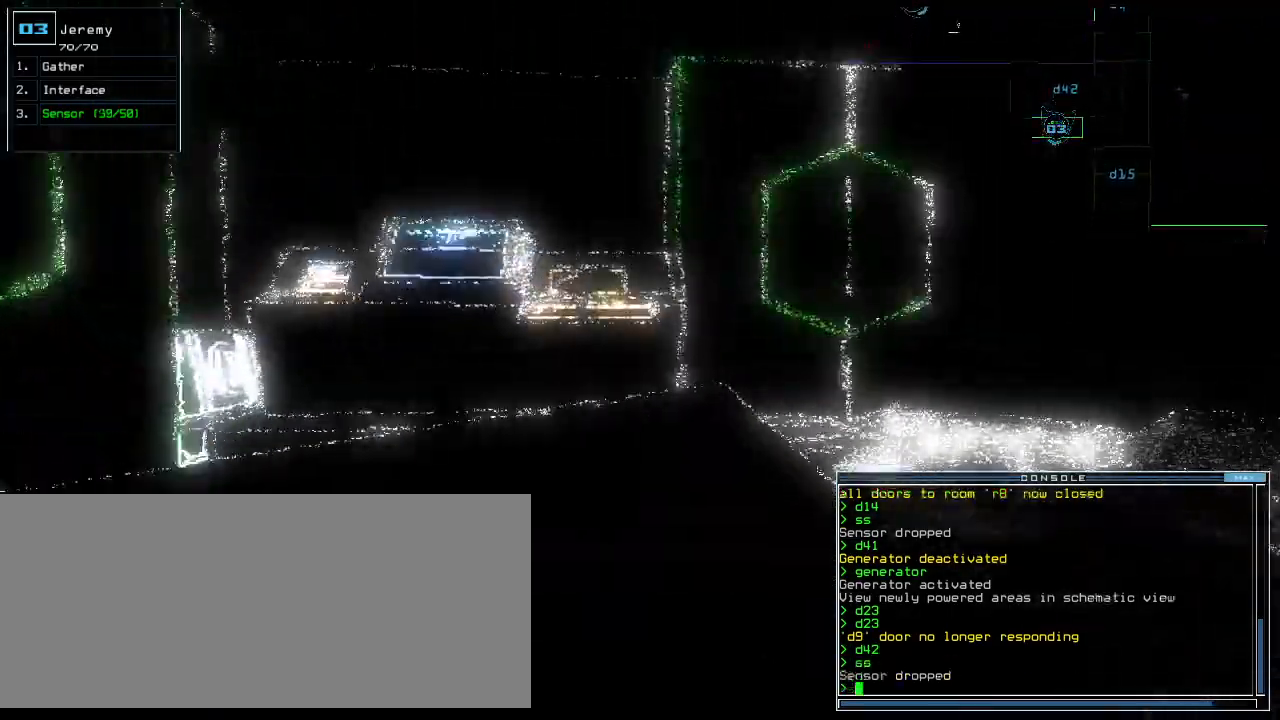
{"keys": ["down"]}
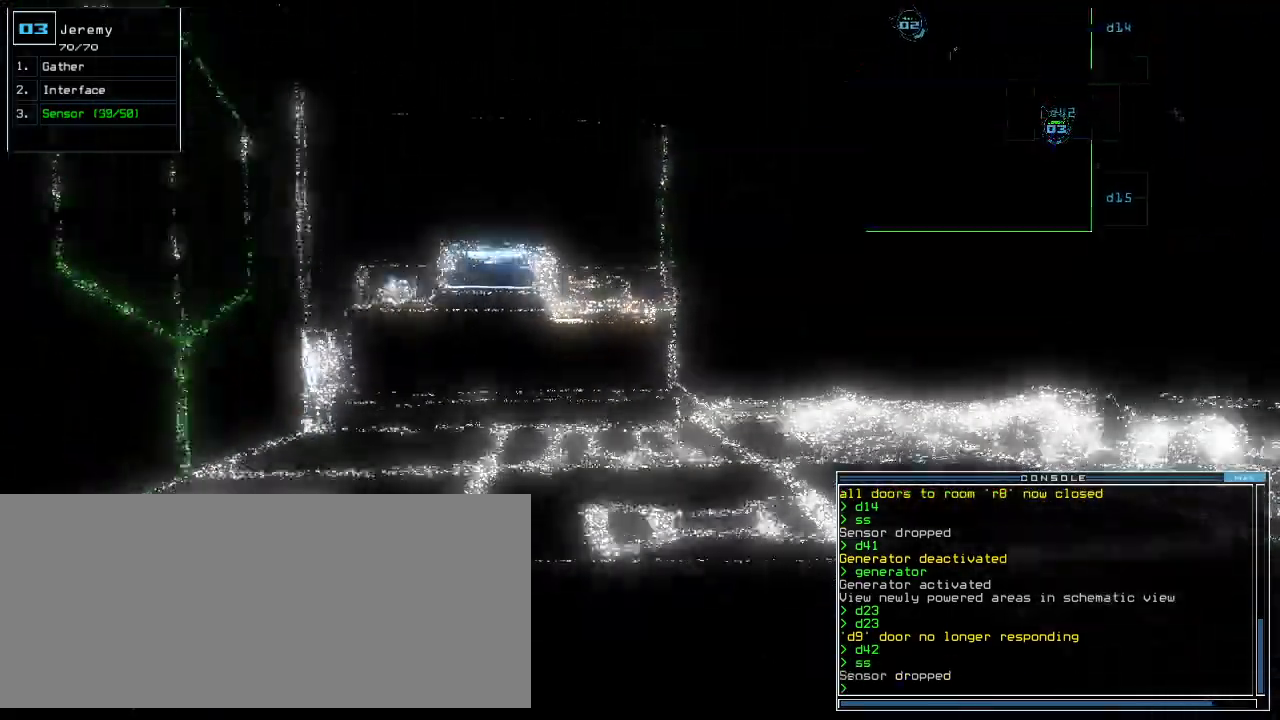
{"keys": [], "events": [[160, "down", "up"], [200, "space", "down"], [280, "space", "up"]]}
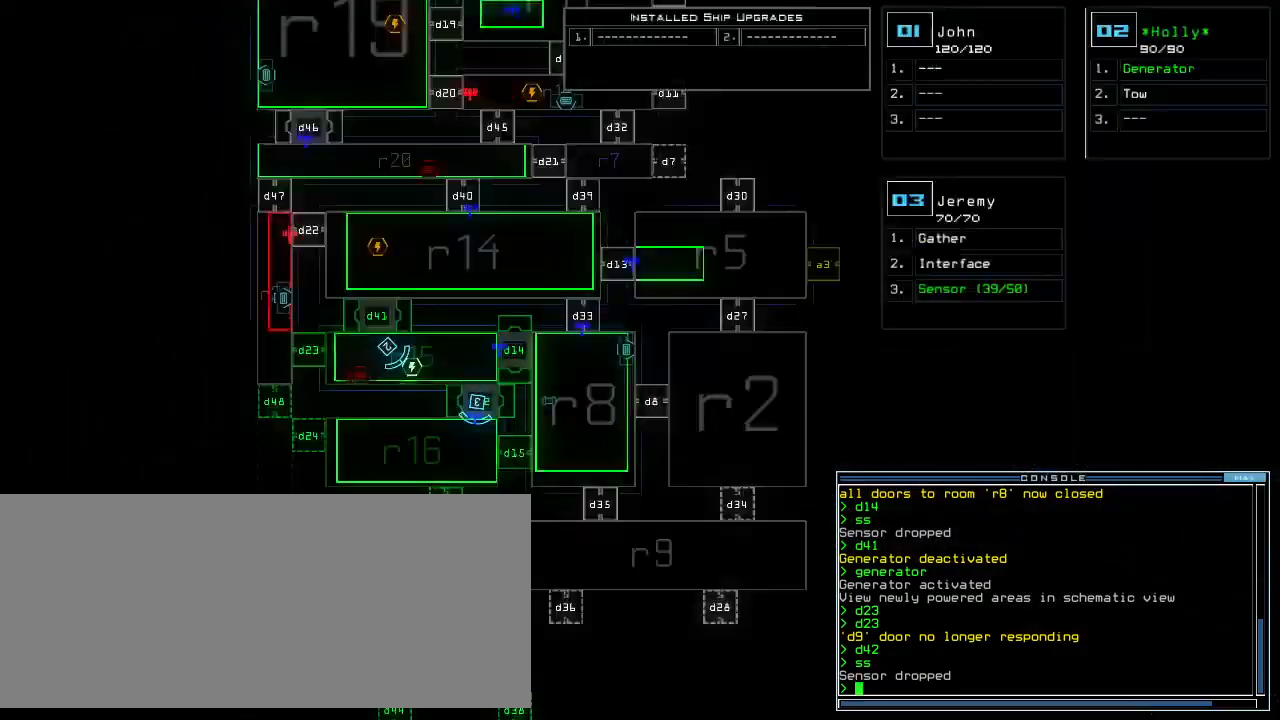
{"keys": [], "events": []}
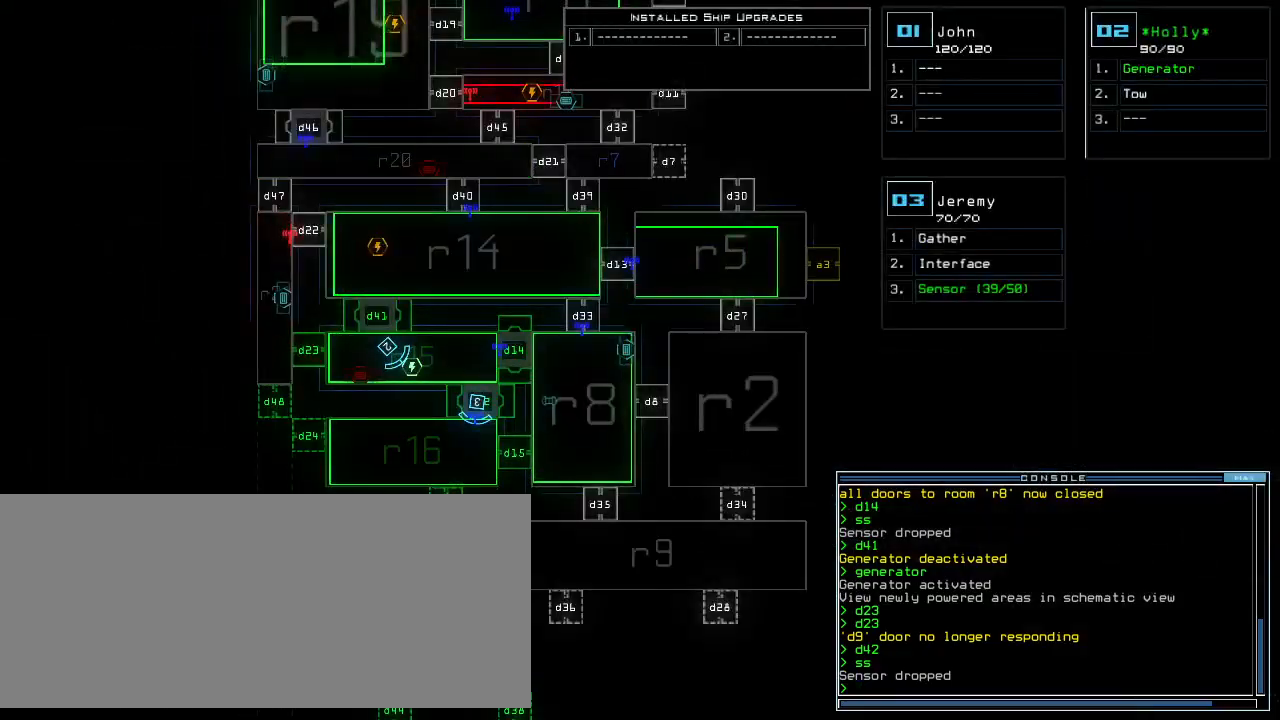
{"keys": ["down"], "events": [[40, "2", "down"], [40, "down", "down"], [100, "2", "up"], [340, "right", "down"], [480, "right", "up"]]}
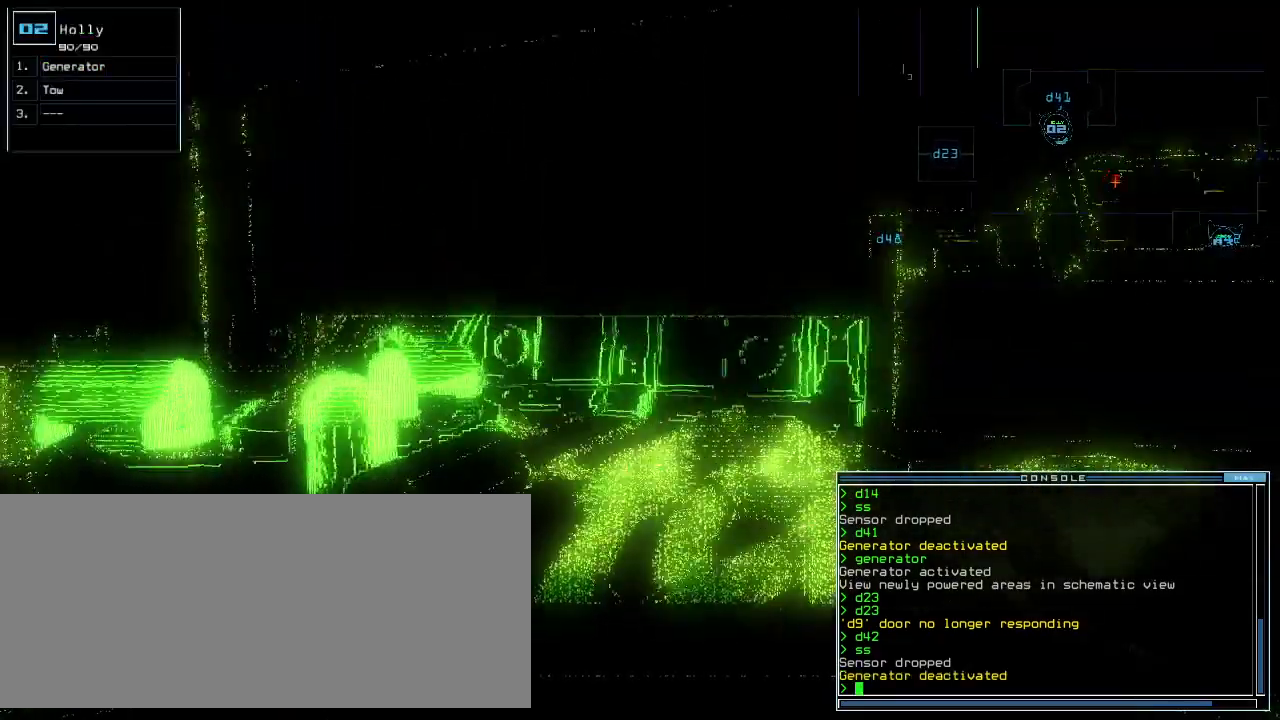
{"keys": [], "events": [[160, "right", "down"], [280, "right", "up"], [400, "down", "up"]]}
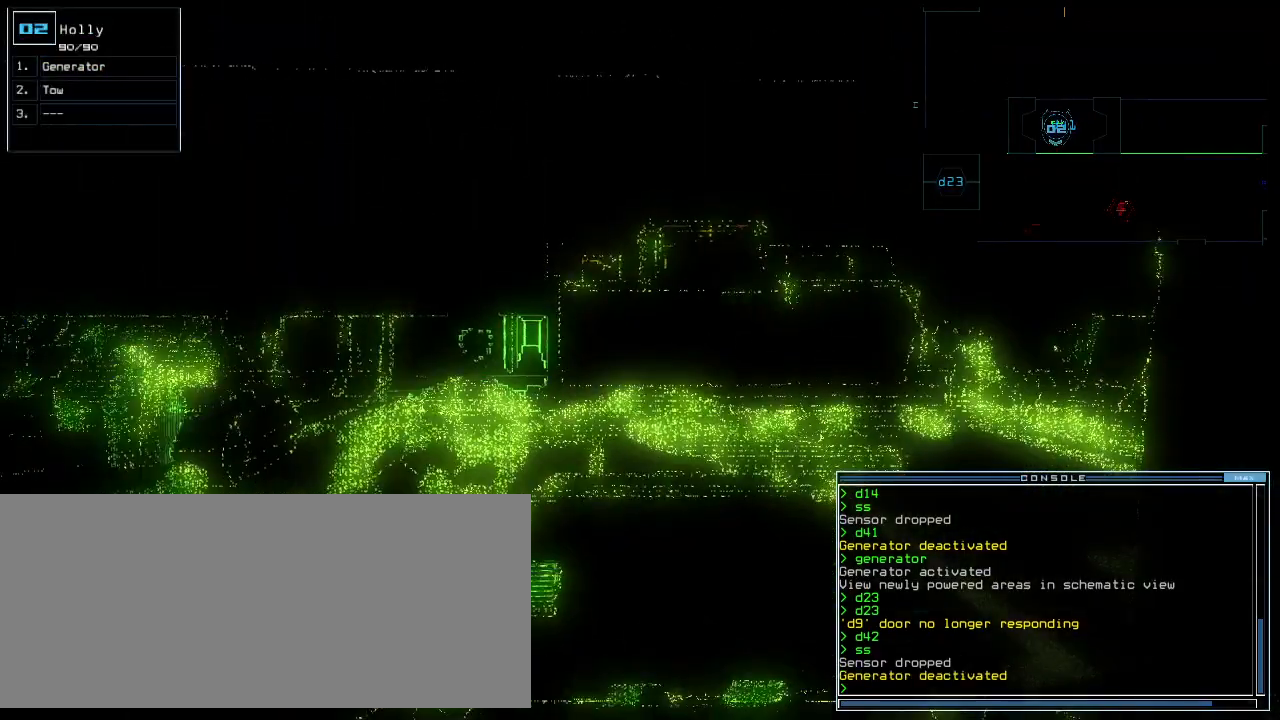
{"keys": [], "events": [[140, "space", "down"], [240, "space", "up"]]}
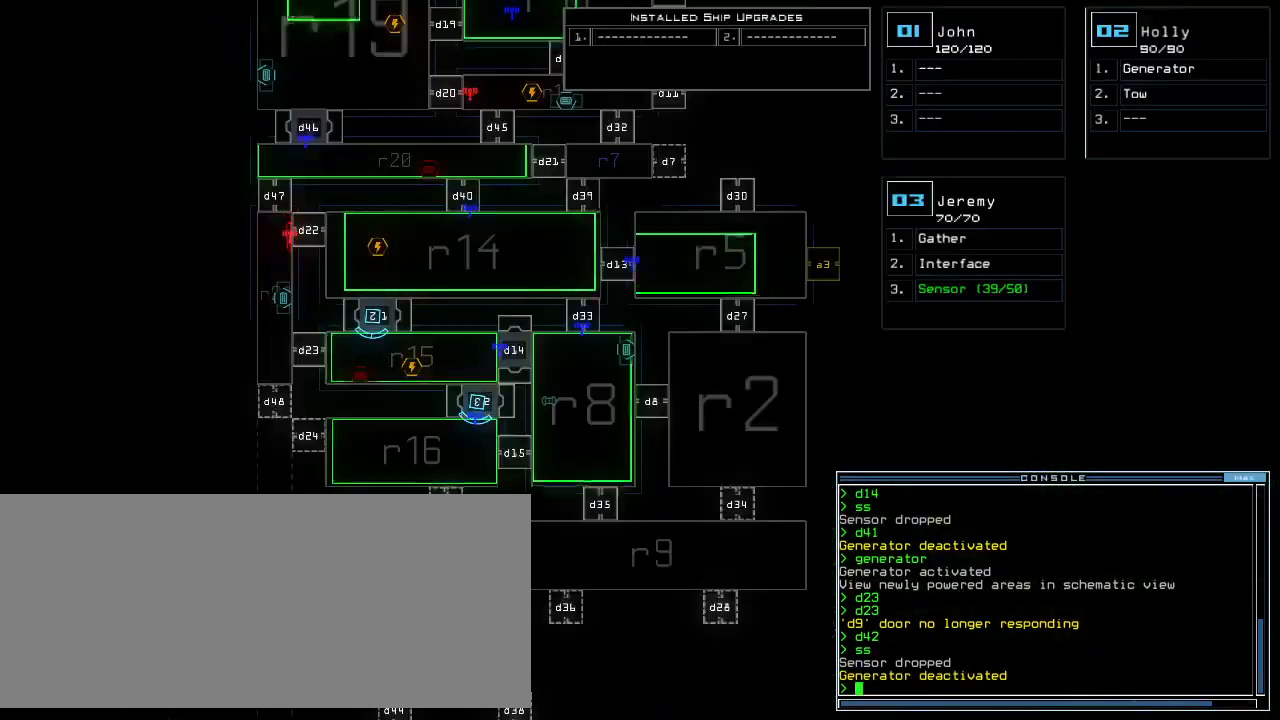
{"keys": [], "events": []}
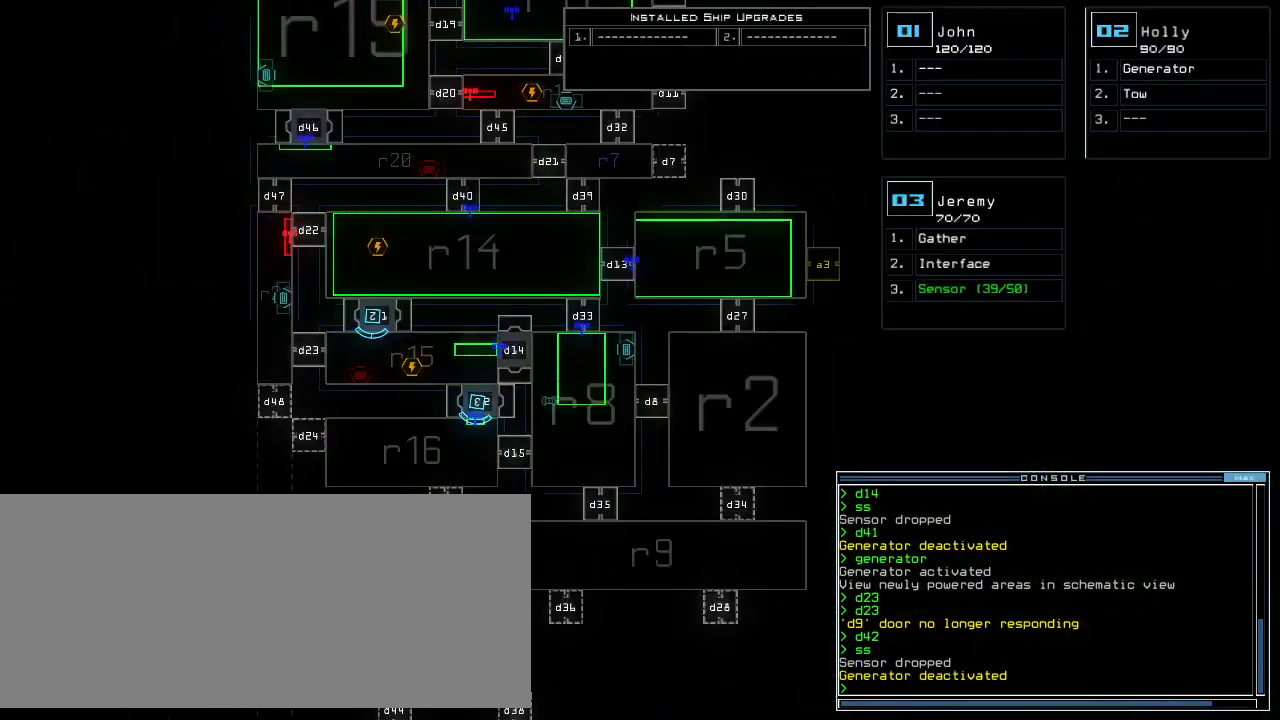
{"keys": ["3"], "events": [[480, "3", "down"]]}
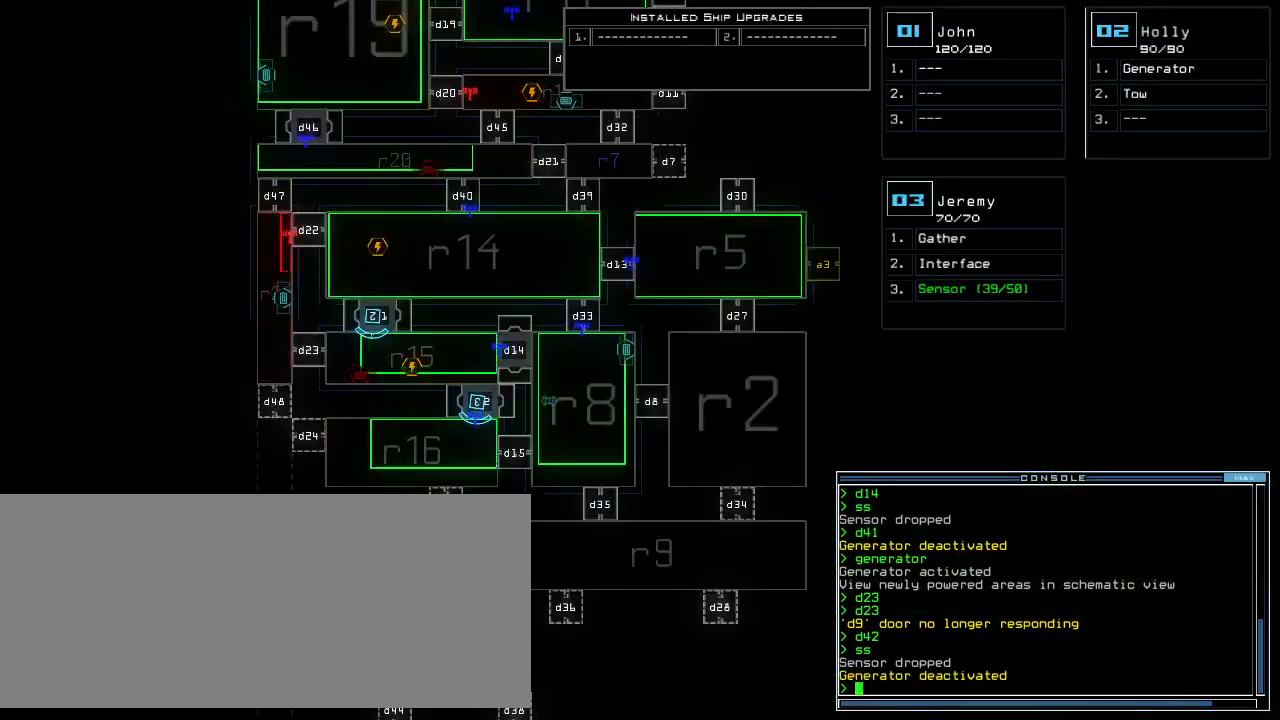
{"keys": [], "events": [[40, "3", "up"], [80, "down", "down"], [140, "down", "up"]]}
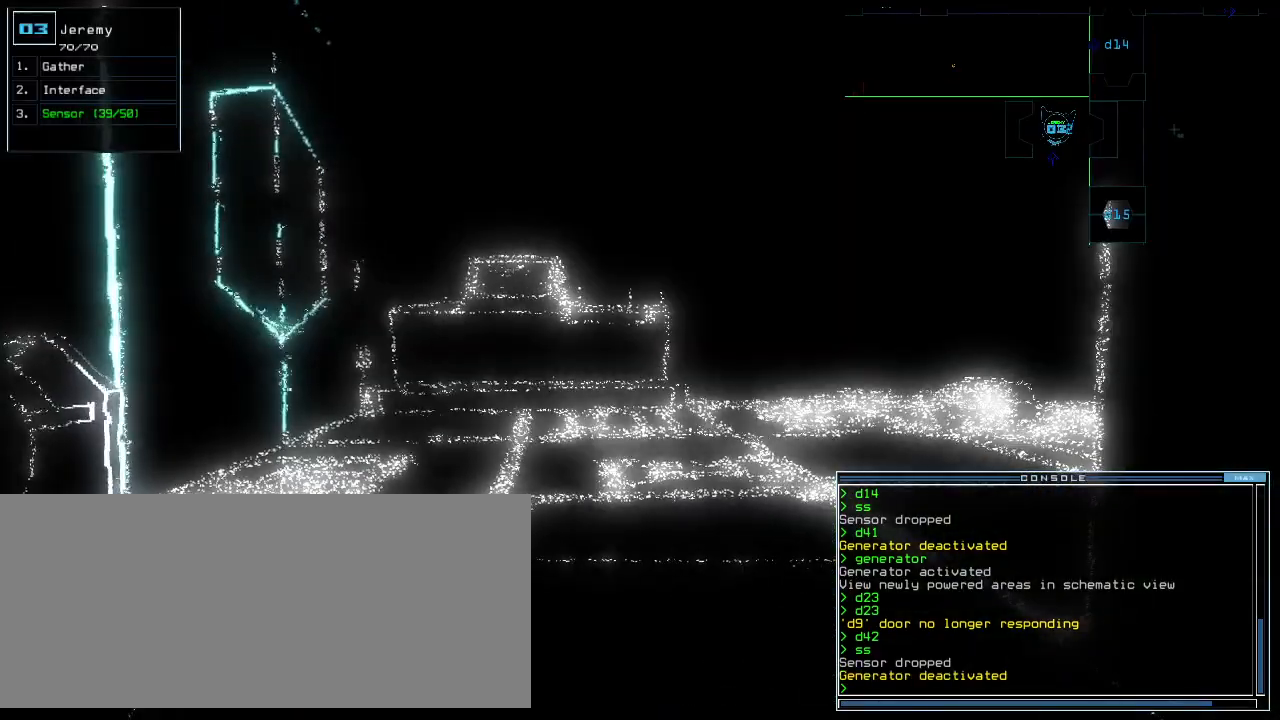
{"keys": [], "events": [[220, "left", "down"], [280, "left", "up"]]}
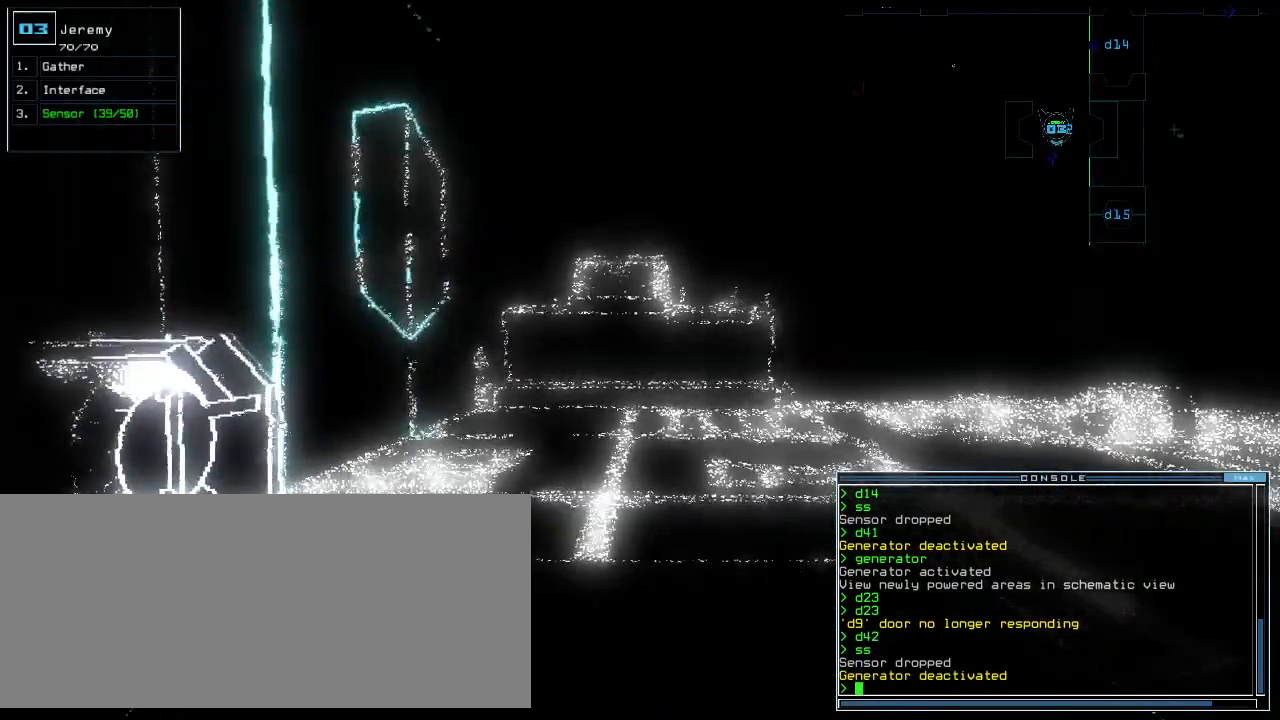
{"keys": [], "events": [[20, "space", "down"], [120, "space", "up"]]}
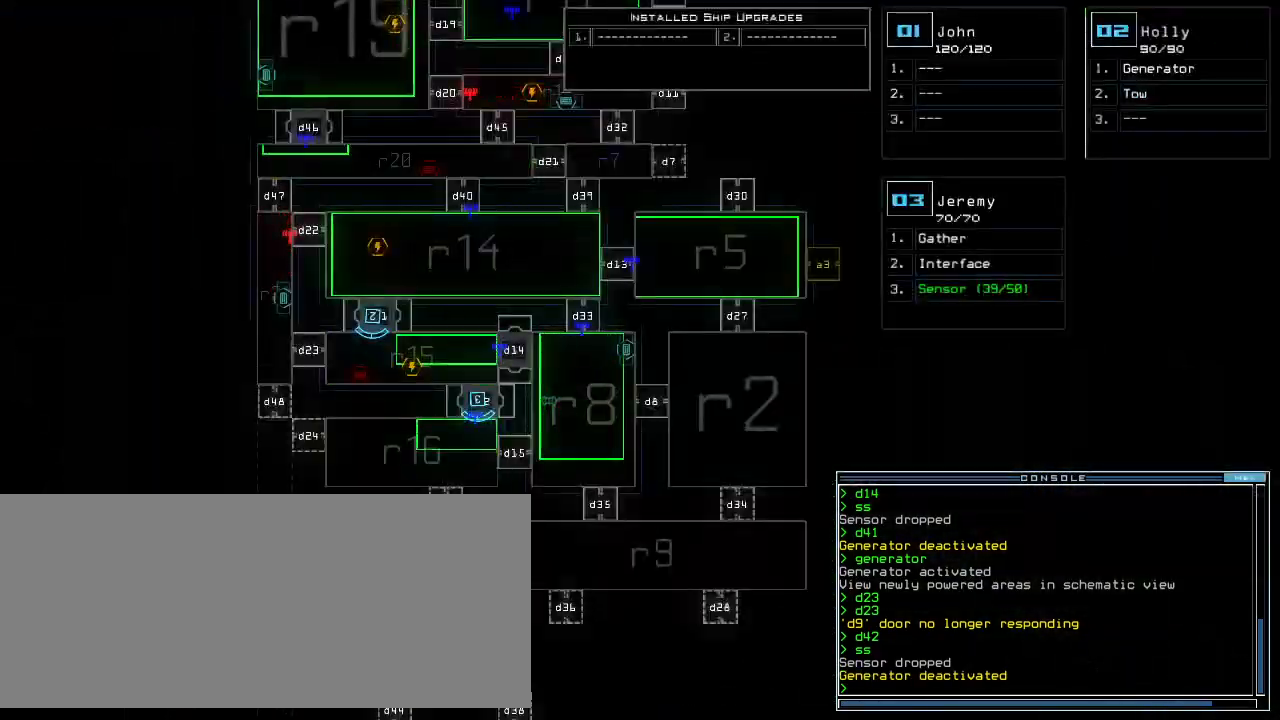
{"keys": [], "events": []}
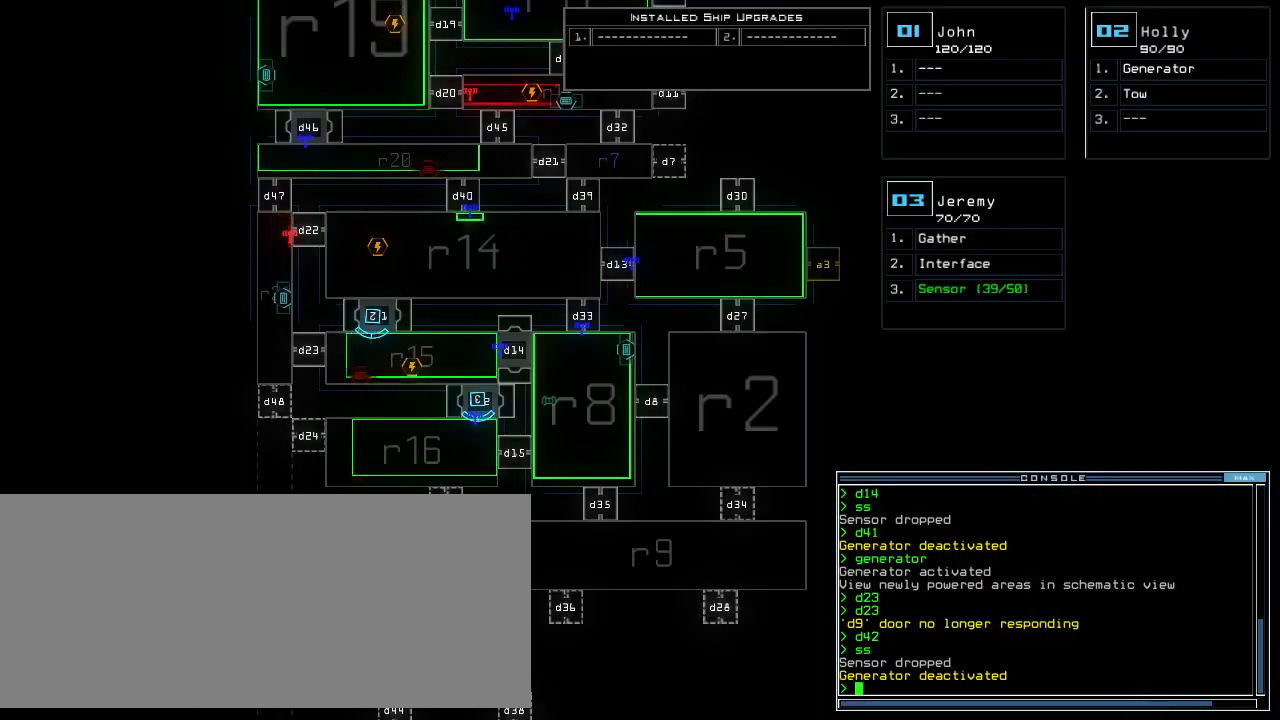
{"keys": ["up"], "events": [[260, "up", "down"]]}
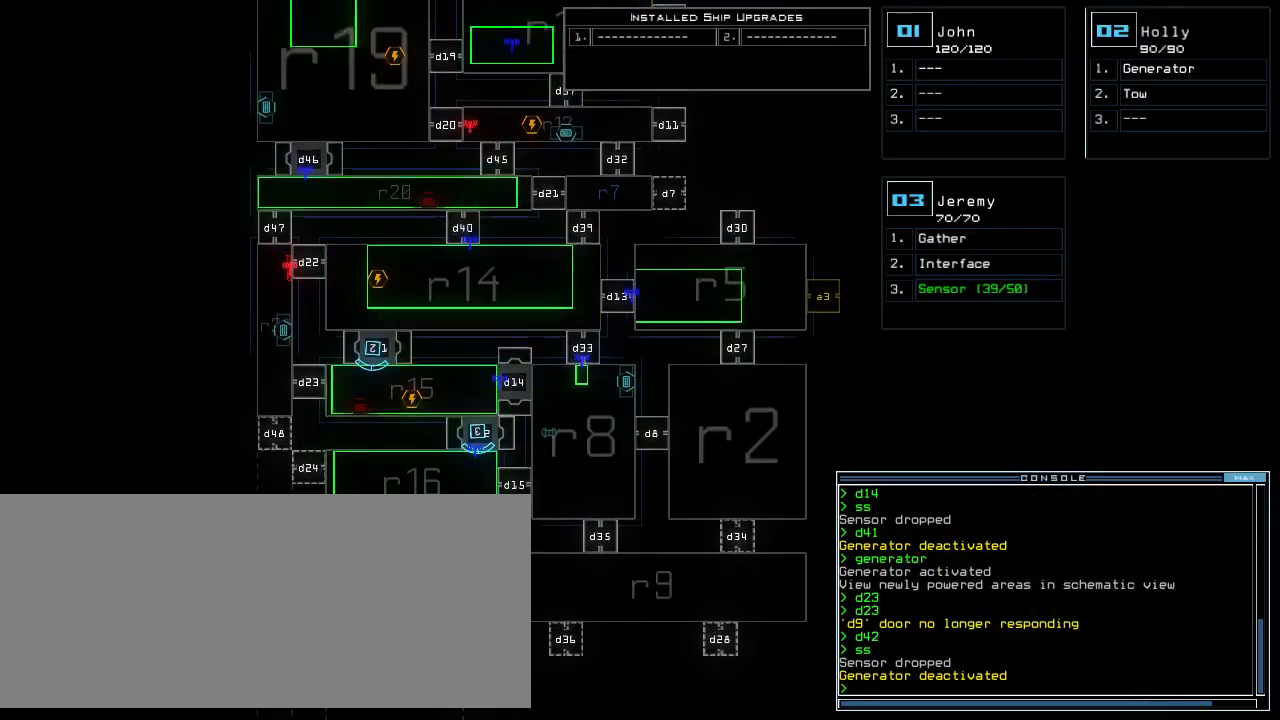
{"keys": [], "events": [[440, "up", "up"]]}
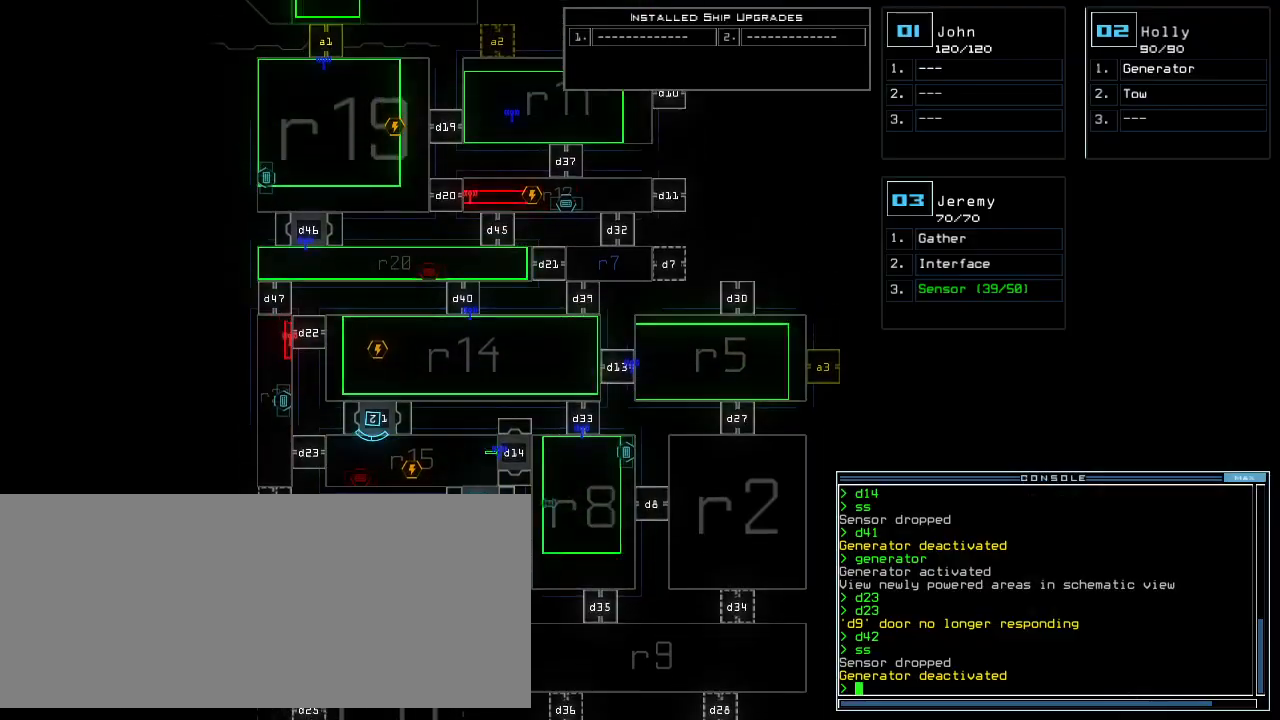
{"keys": ["down"], "events": [[300, "down", "down"]]}
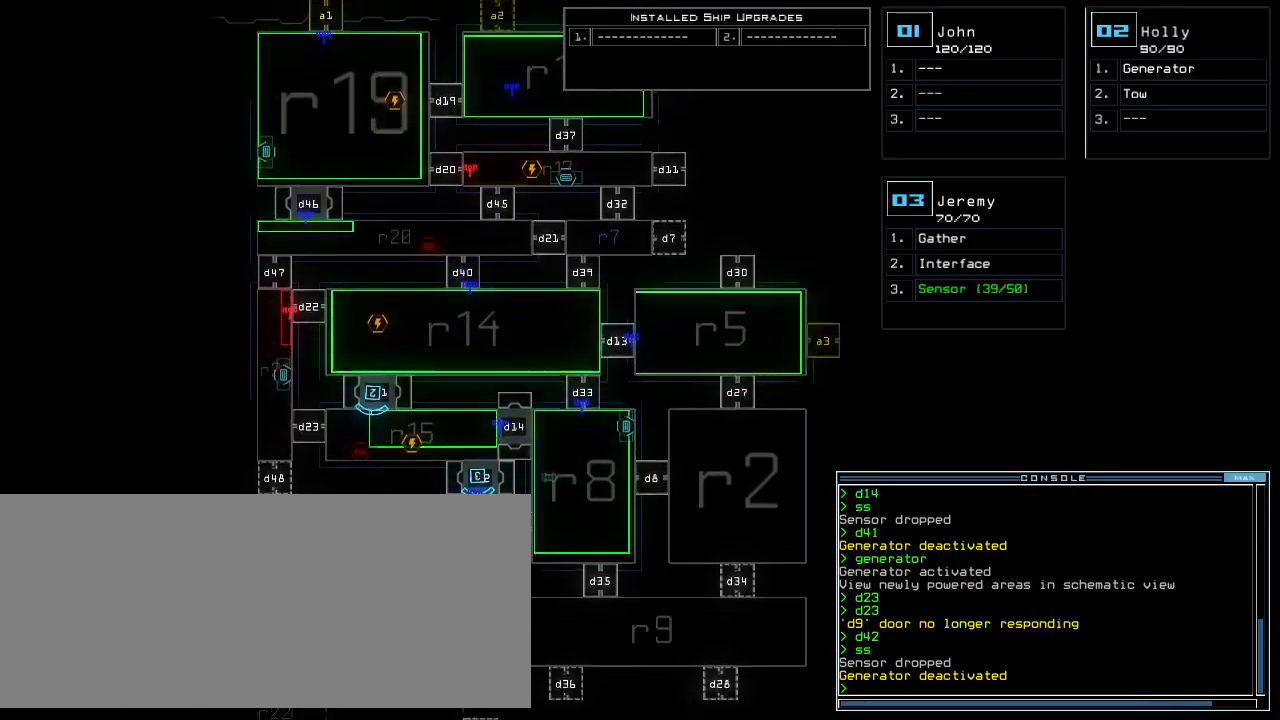
{"keys": ["up"], "events": [[100, "down", "up"], [300, "2", "down"], [320, "up", "down"], [360, "2", "up"]]}